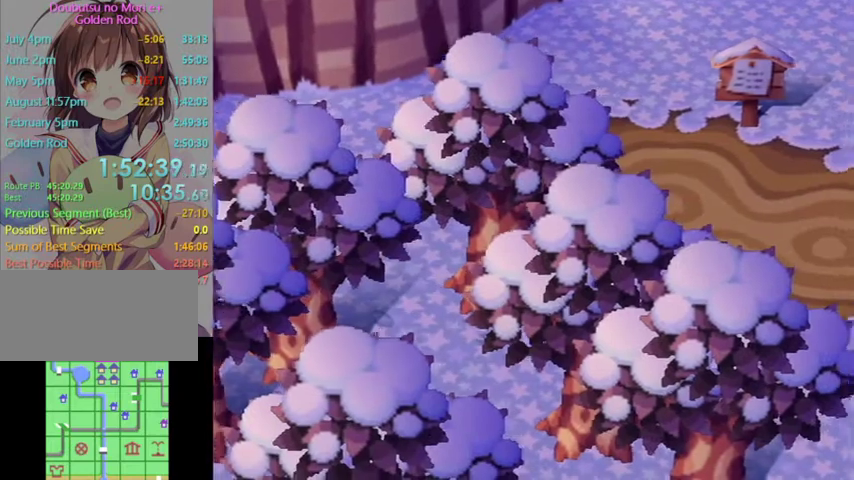
Gameplay with a controller (Nintendo layout); each line is a JSON object with the inputs held at the frame after it. "events" lists button and stick changes between this image and that frame as [ms after this image, input, new state], when the widget could be followed in between. Not read: L3 R3 START.
{"buttons": ["L1"], "left_stick": "right", "right_stick": "center", "events": [[300, "left_stick", "right"]]}
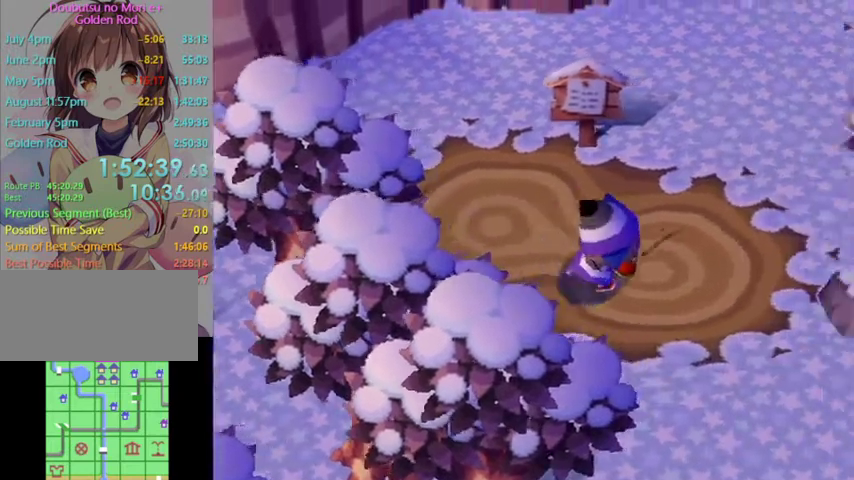
{"buttons": ["L1"], "left_stick": "down-right", "right_stick": "center", "events": [[267, "left_stick", "down-right"]]}
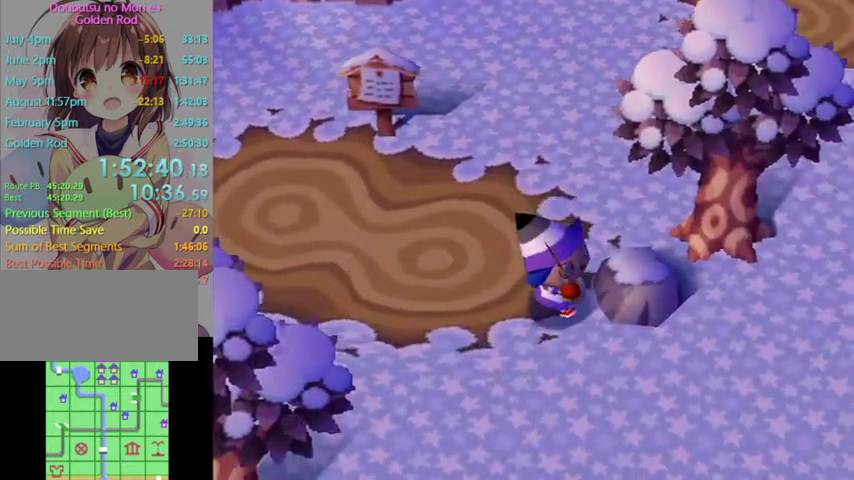
{"buttons": ["L1"], "left_stick": "right", "right_stick": "center", "events": [[133, "left_stick", "right"]]}
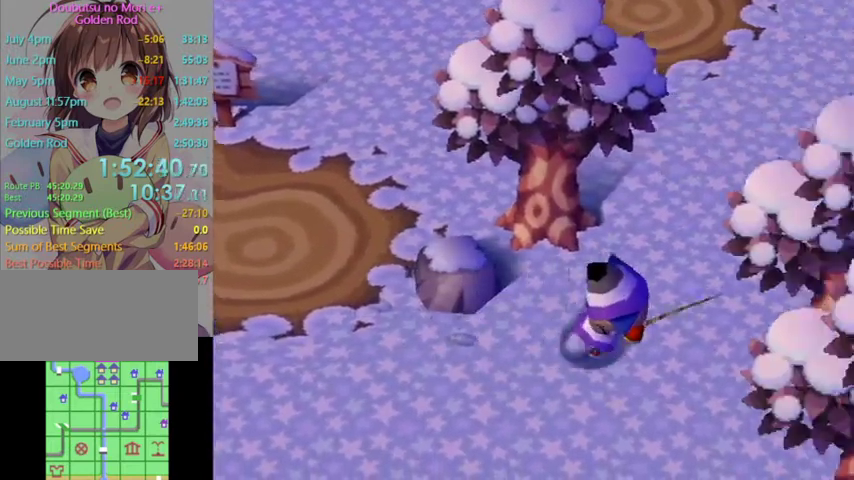
{"buttons": ["L1"], "left_stick": "up-right", "right_stick": "center", "events": [[67, "left_stick", "up-right"]]}
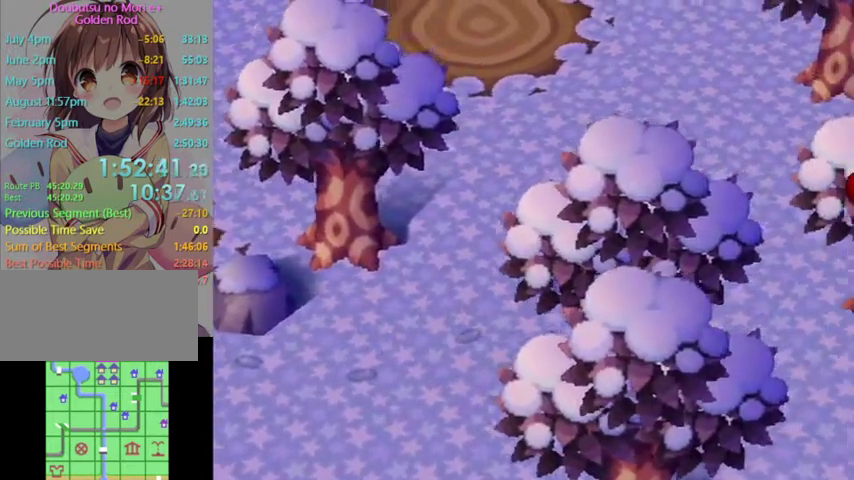
{"buttons": ["L1"], "left_stick": "up-right", "right_stick": "center", "events": [[100, "left_stick", "right"], [267, "left_stick", "up-right"]]}
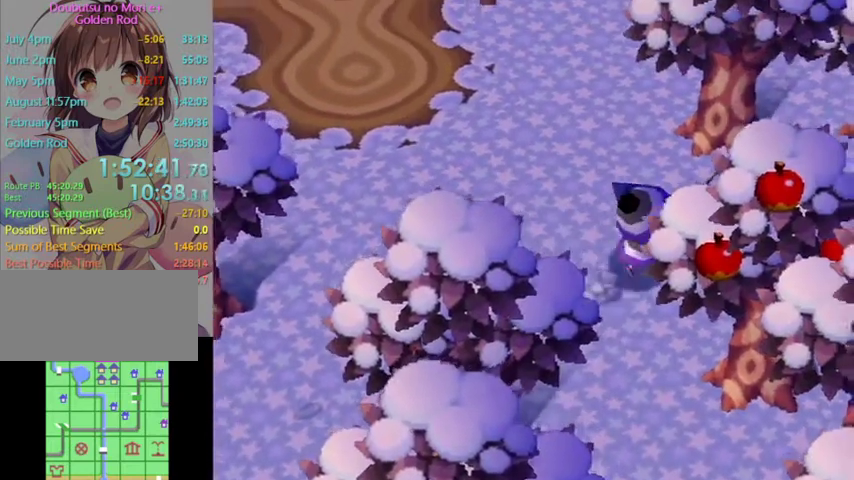
{"buttons": ["L1"], "left_stick": "up-left", "right_stick": "center", "events": [[300, "left_stick", "up-left"]]}
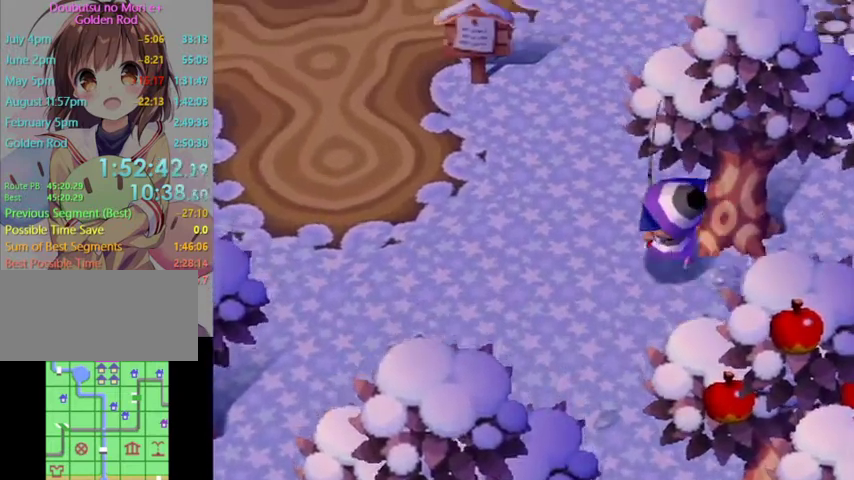
{"buttons": ["L1"], "left_stick": "up", "right_stick": "center", "events": [[333, "left_stick", "up"]]}
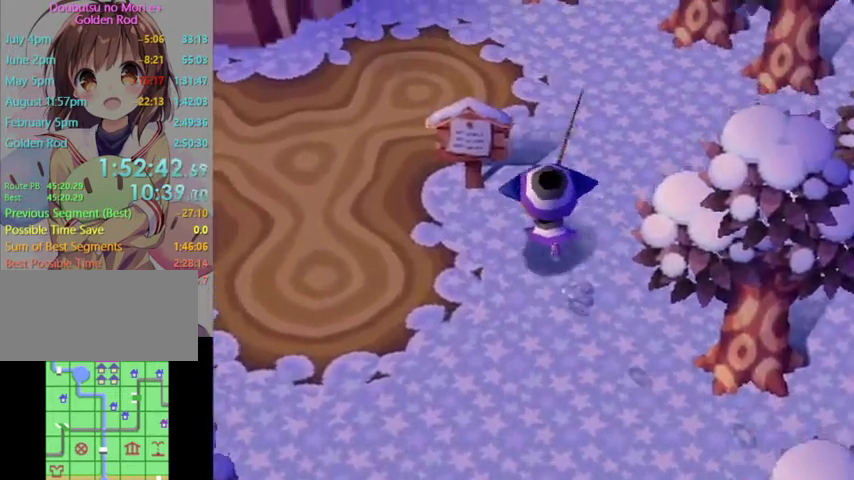
{"buttons": ["L1"], "left_stick": "left", "right_stick": "center", "events": [[267, "left_stick", "up-left"], [467, "left_stick", "left"]]}
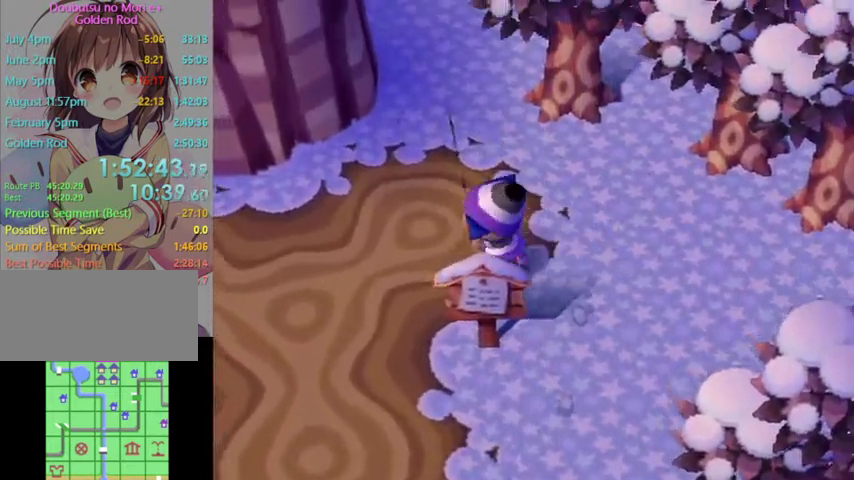
{"buttons": ["L1"], "left_stick": "left", "right_stick": "center", "events": []}
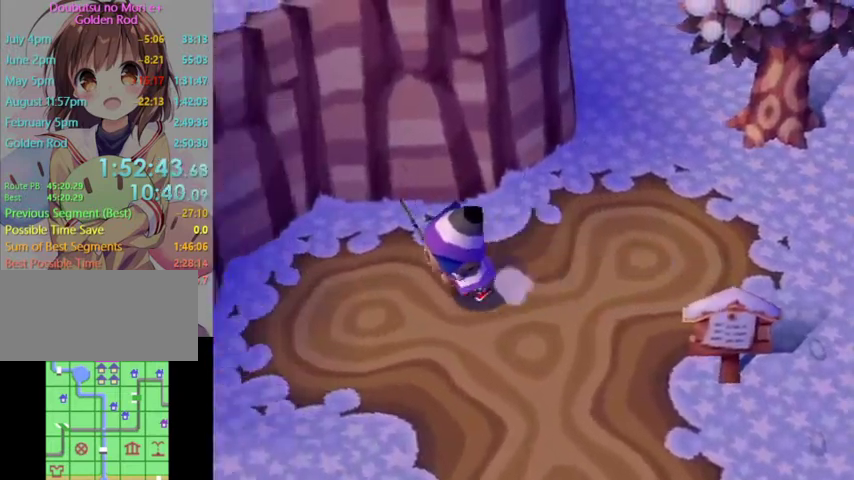
{"buttons": ["L1"], "left_stick": "right", "right_stick": "center", "events": [[67, "left_stick", "up"], [167, "left_stick", "up-right"], [333, "left_stick", "right"]]}
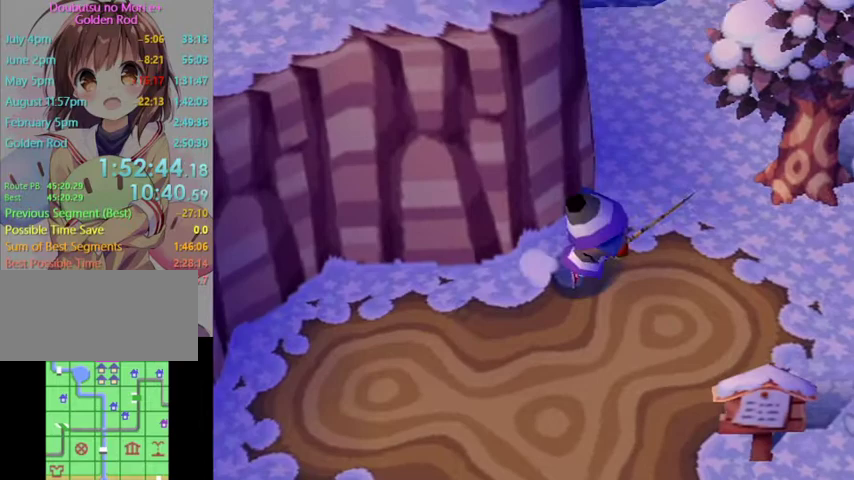
{"buttons": ["L1"], "left_stick": "right", "right_stick": "center", "events": []}
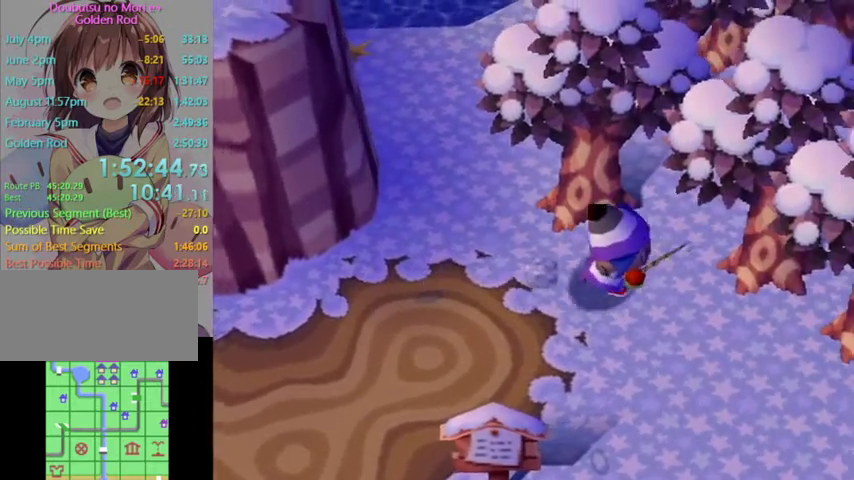
{"buttons": ["L1"], "left_stick": "down-right", "right_stick": "center", "events": [[167, "left_stick", "down-right"]]}
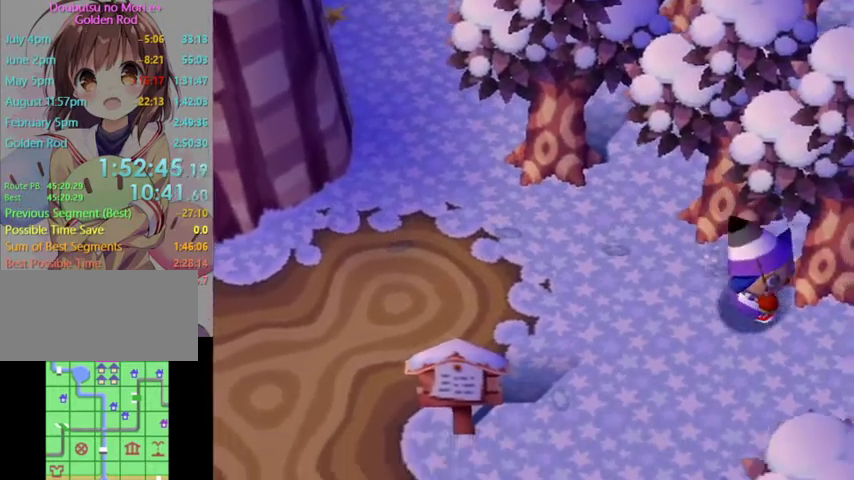
{"buttons": ["L1"], "left_stick": "down-right", "right_stick": "center", "events": []}
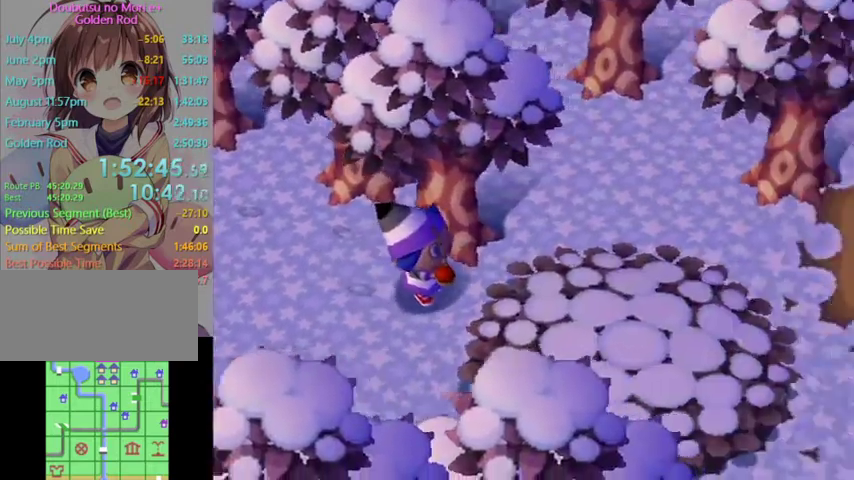
{"buttons": ["L1"], "left_stick": "down-right", "right_stick": "center", "events": [[33, "left_stick", "center"], [233, "left_stick", "down-right"]]}
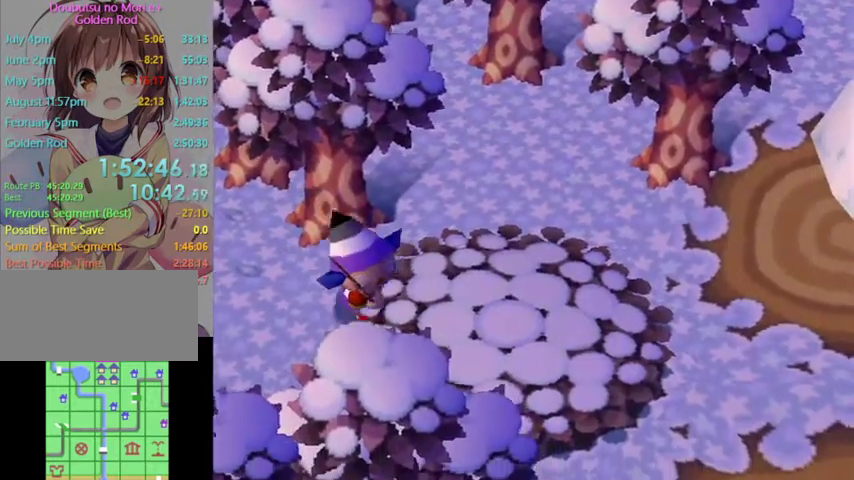
{"buttons": ["L1"], "left_stick": "down-right", "right_stick": "center", "events": []}
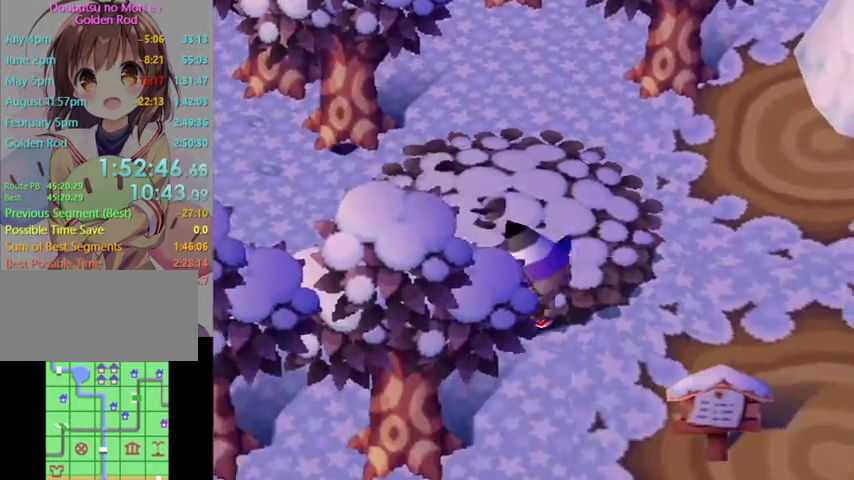
{"buttons": ["L1"], "left_stick": "down-right", "right_stick": "center", "events": []}
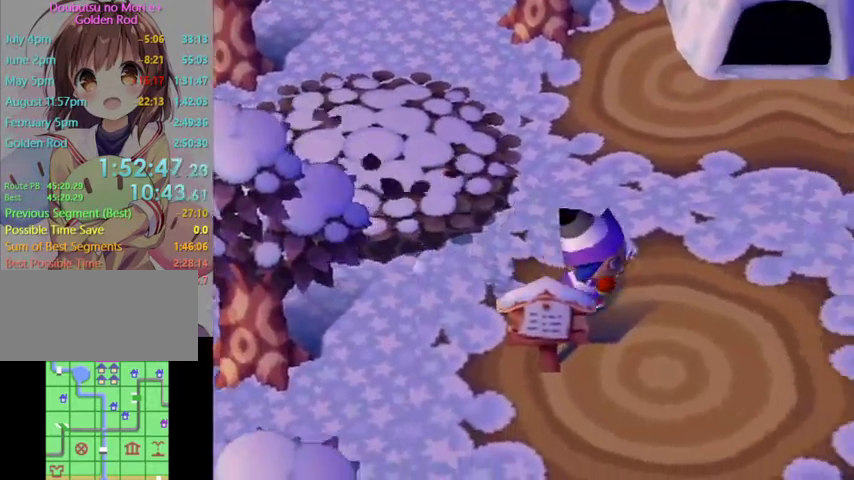
{"buttons": ["L1"], "left_stick": "down-right", "right_stick": "center", "events": [[167, "left_stick", "down"], [467, "left_stick", "down-right"]]}
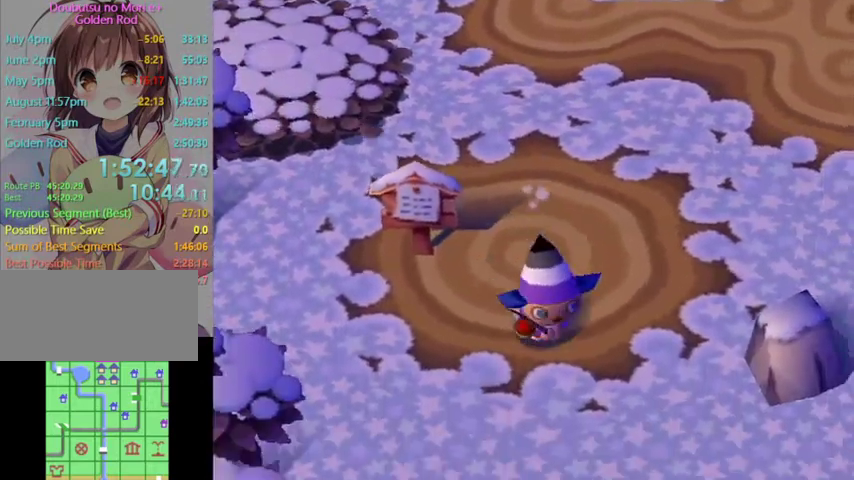
{"buttons": ["L1"], "left_stick": "down-right", "right_stick": "center", "events": []}
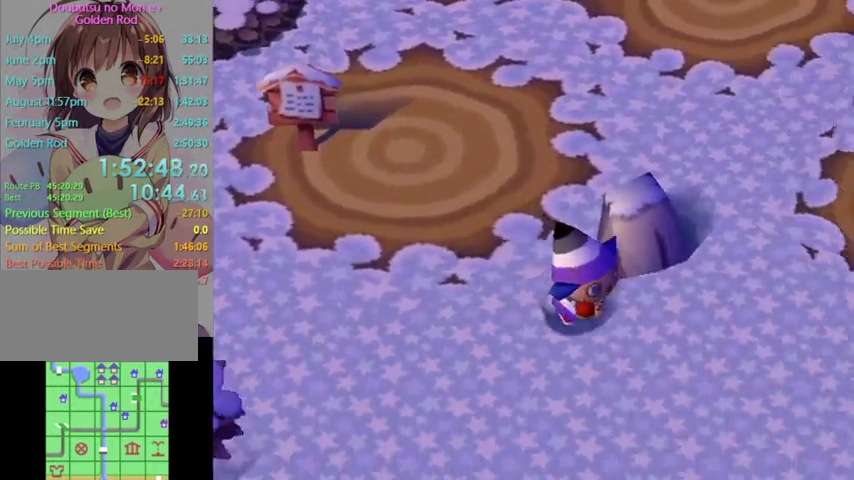
{"buttons": ["L1"], "left_stick": "up-right", "right_stick": "center", "events": [[100, "left_stick", "right"], [367, "left_stick", "up-right"]]}
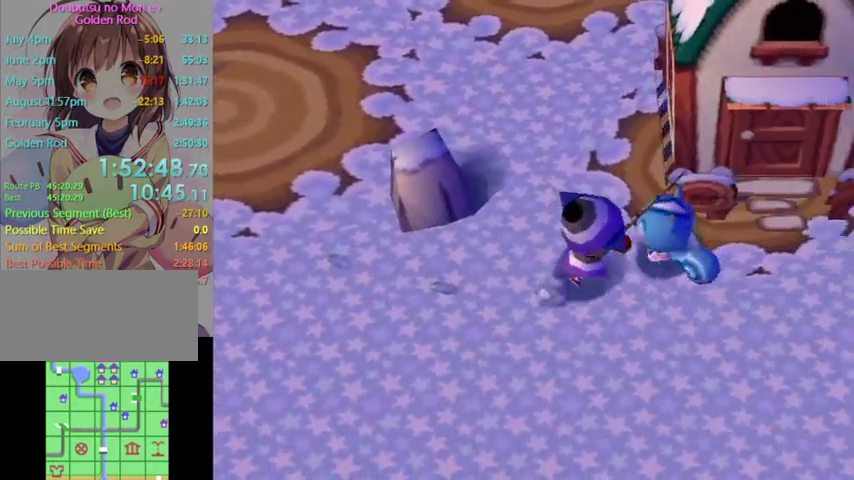
{"buttons": ["L1"], "left_stick": "down-right", "right_stick": "center", "events": [[33, "left_stick", "right"], [233, "left_stick", "down-right"]]}
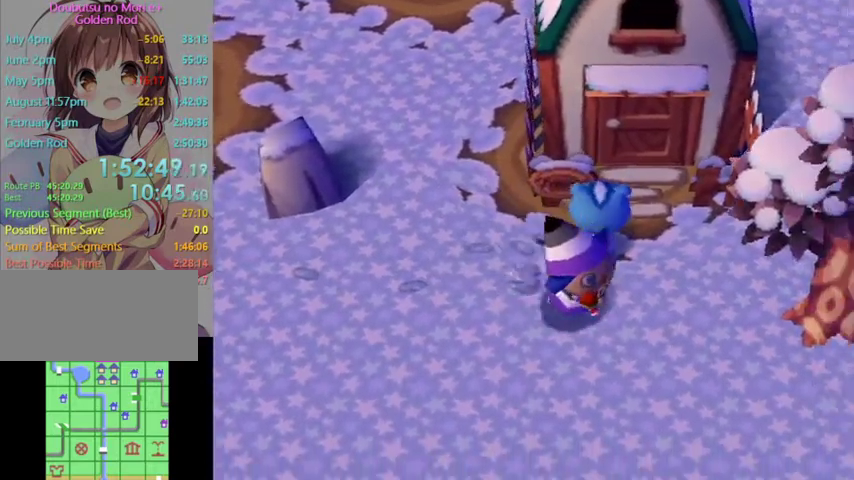
{"buttons": ["L1"], "left_stick": "up-right", "right_stick": "center", "events": [[100, "left_stick", "right"], [233, "left_stick", "up-right"]]}
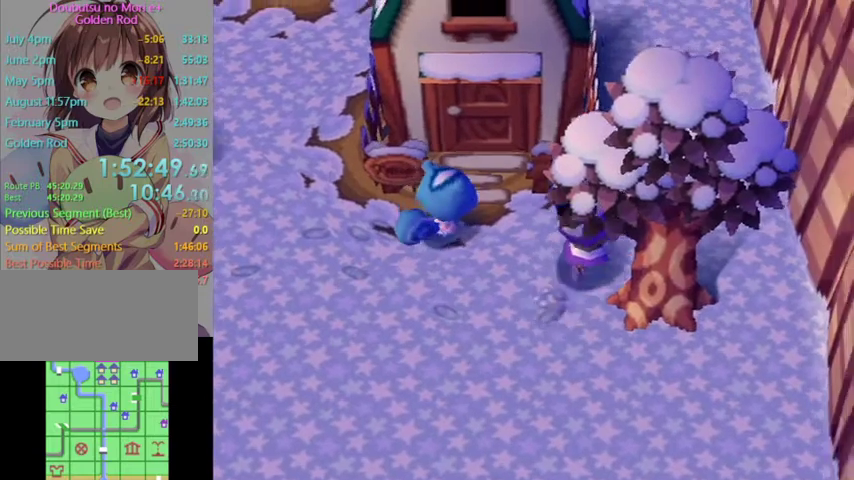
{"buttons": ["L1"], "left_stick": "up", "right_stick": "center", "events": [[200, "left_stick", "up"]]}
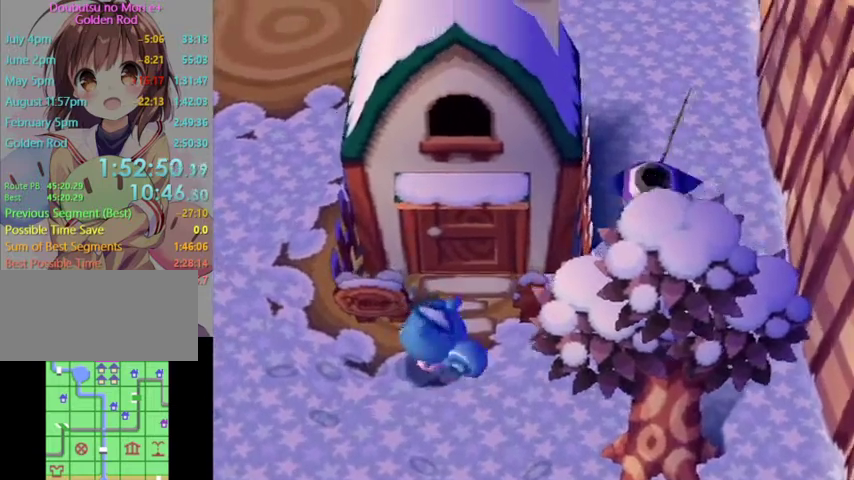
{"buttons": ["L1"], "left_stick": "up", "right_stick": "center", "events": []}
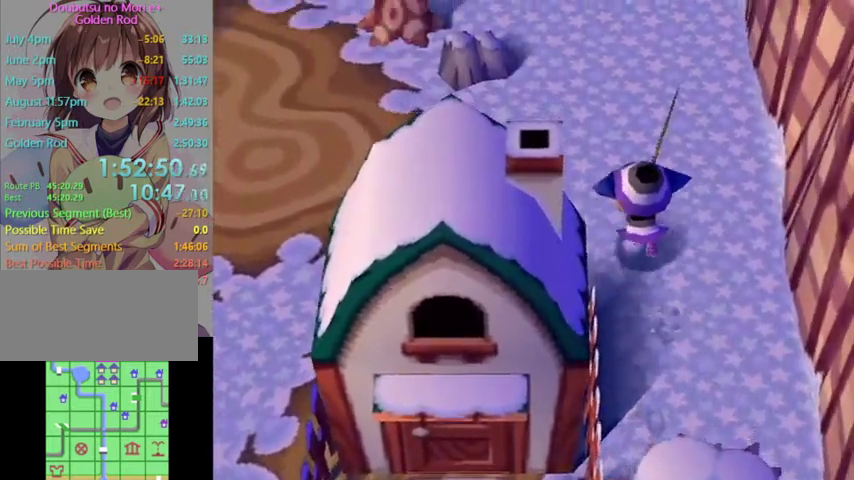
{"buttons": ["L1"], "left_stick": "up", "right_stick": "center", "events": []}
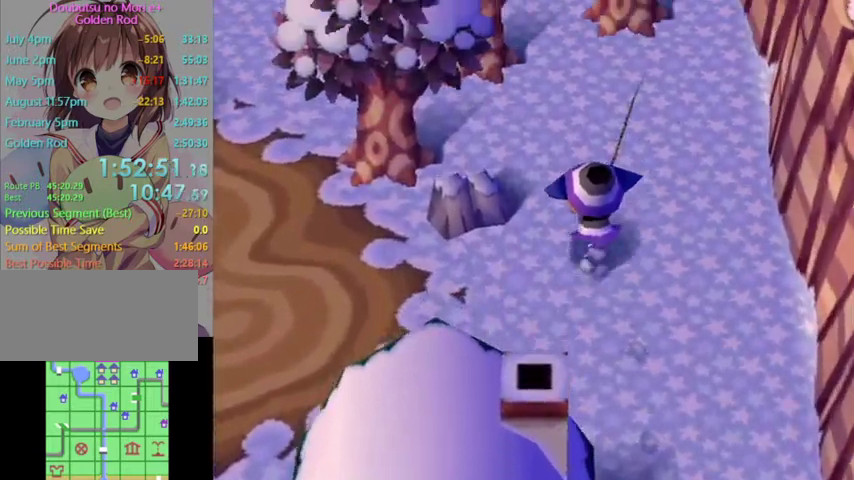
{"buttons": ["L1"], "left_stick": "up", "right_stick": "center", "events": []}
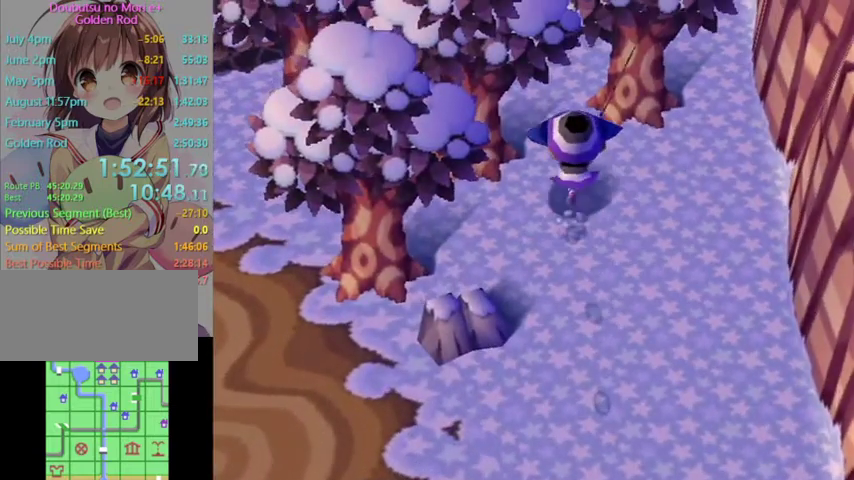
{"buttons": ["L1"], "left_stick": "up", "right_stick": "center", "events": []}
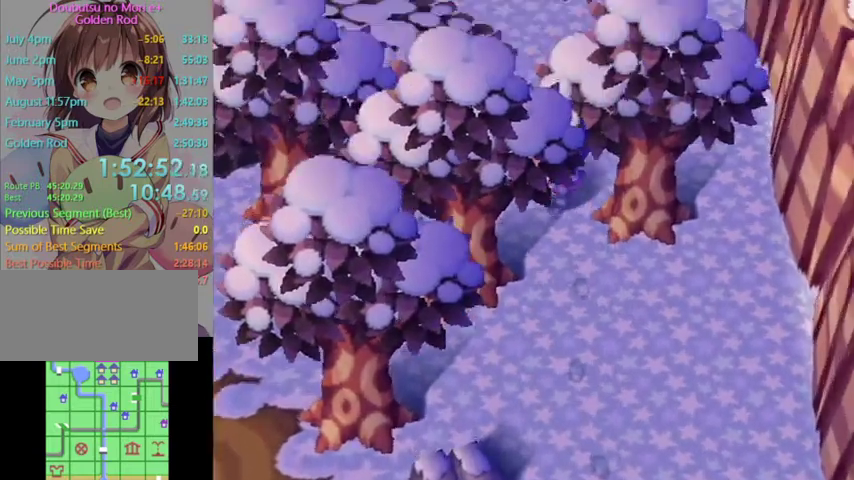
{"buttons": ["L1"], "left_stick": "up", "right_stick": "center", "events": []}
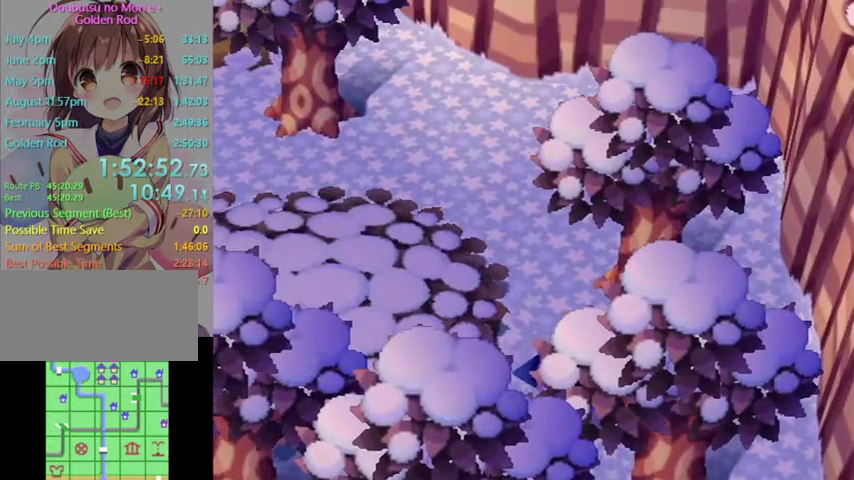
{"buttons": ["L1"], "left_stick": "left", "right_stick": "center", "events": [[133, "left_stick", "up-left"], [400, "left_stick", "left"]]}
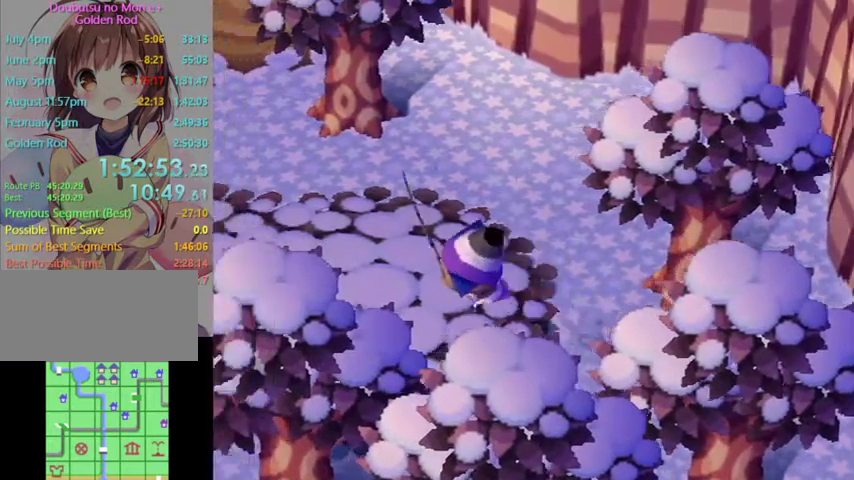
{"buttons": ["L1"], "left_stick": "up-left", "right_stick": "center", "events": [[500, "left_stick", "up-left"]]}
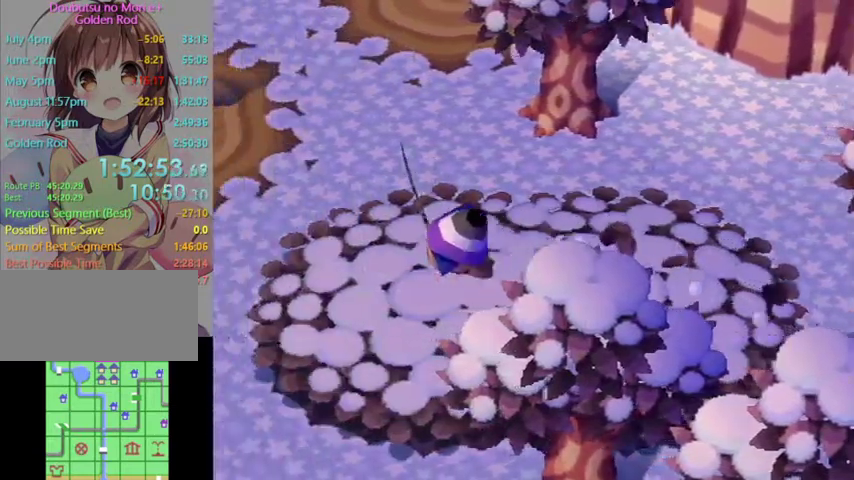
{"buttons": ["L1"], "left_stick": "up-left", "right_stick": "center", "events": []}